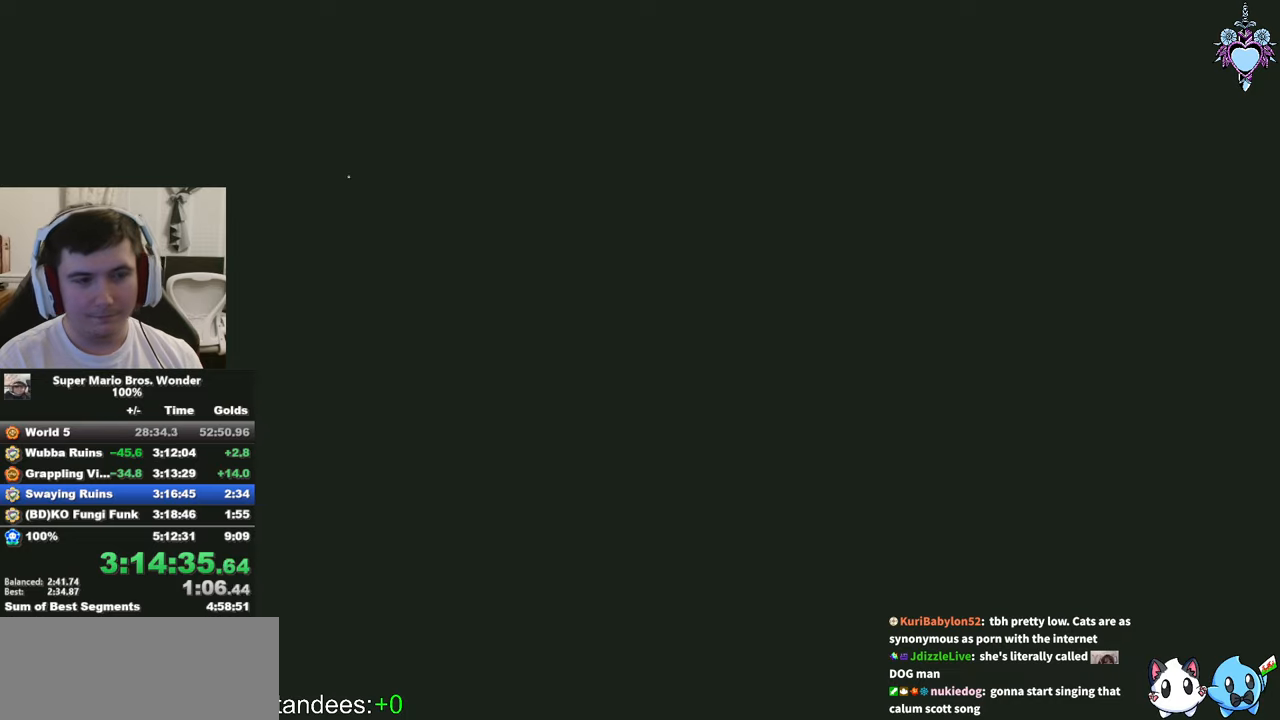
Gameplay with a controller (PlayStation layout); each line is a JSON object with the inputs held at the frame after it. "events" lists button and stick changes between this image and that frame as [ms after this image, input, new state], when the widget could be followed in between. Not read: L3 R3.
{"buttons": ["SQUARE", "DPAD_RIGHT"], "left_stick": "center", "right_stick": "center", "events": []}
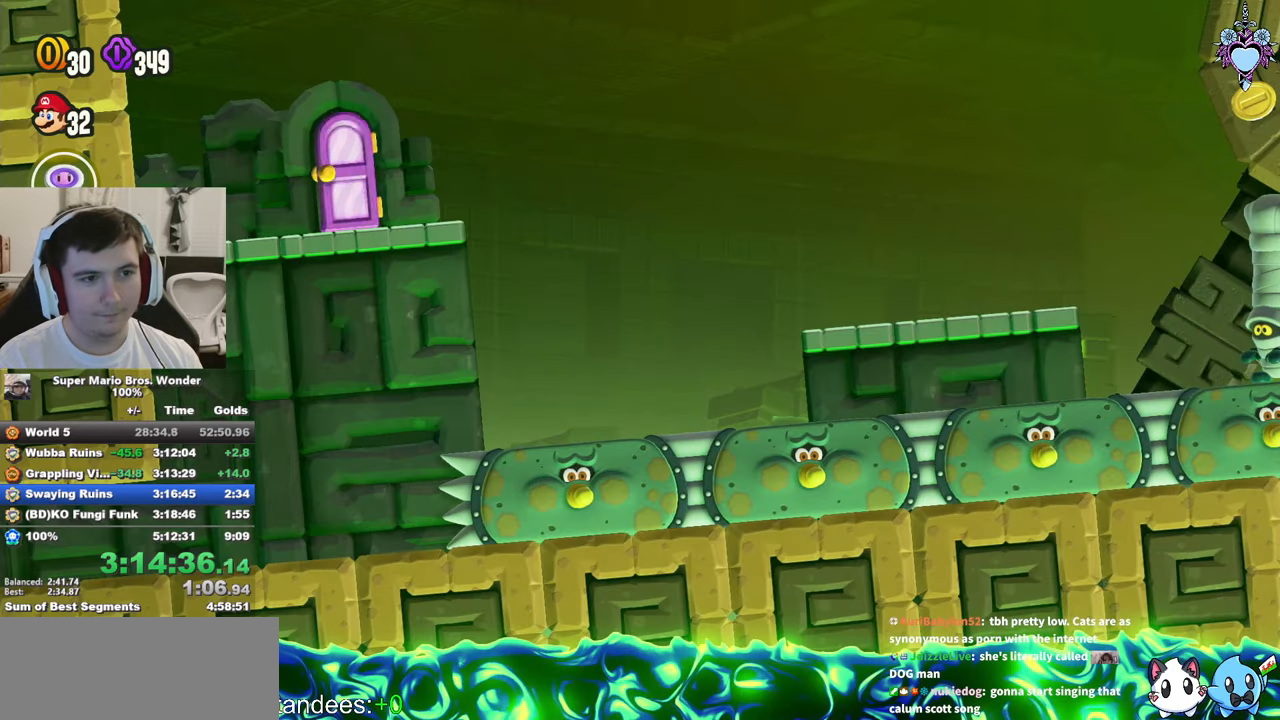
{"buttons": ["SQUARE", "DPAD_RIGHT"], "left_stick": "center", "right_stick": "center", "events": []}
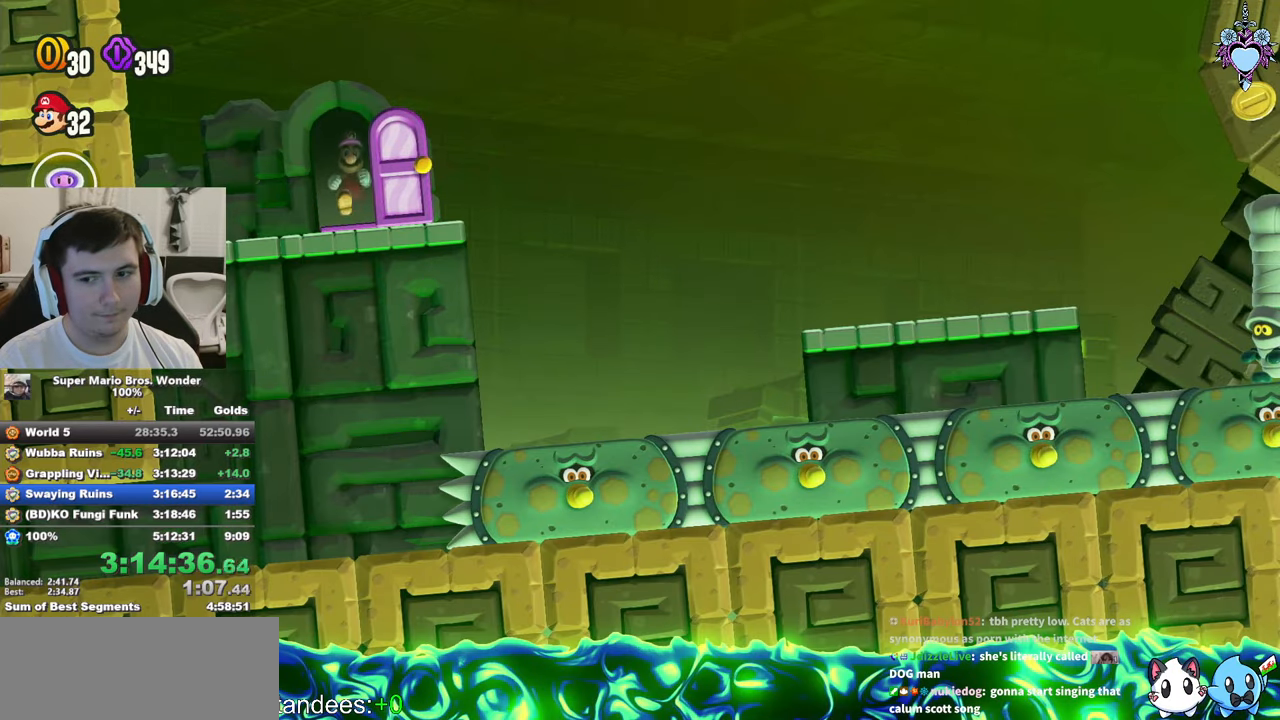
{"buttons": ["SQUARE", "DPAD_RIGHT"], "left_stick": "center", "right_stick": "center", "events": []}
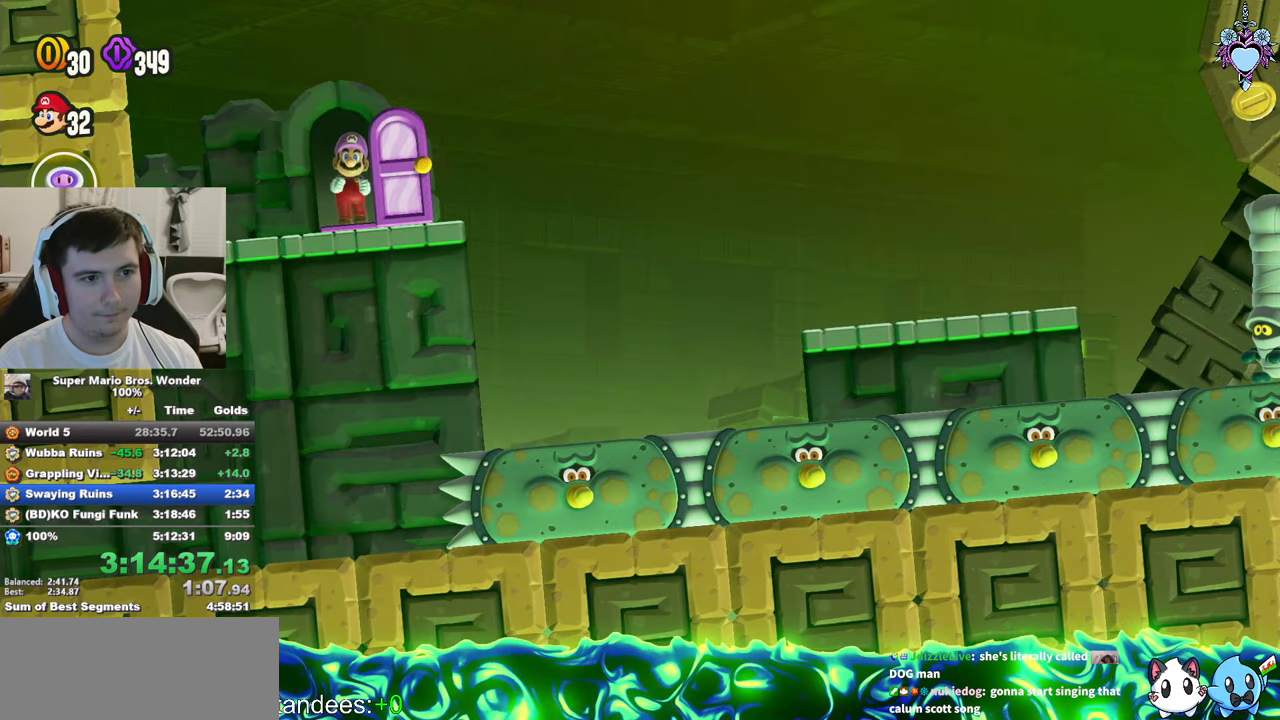
{"buttons": ["SQUARE", "DPAD_RIGHT"], "left_stick": "center", "right_stick": "center", "events": []}
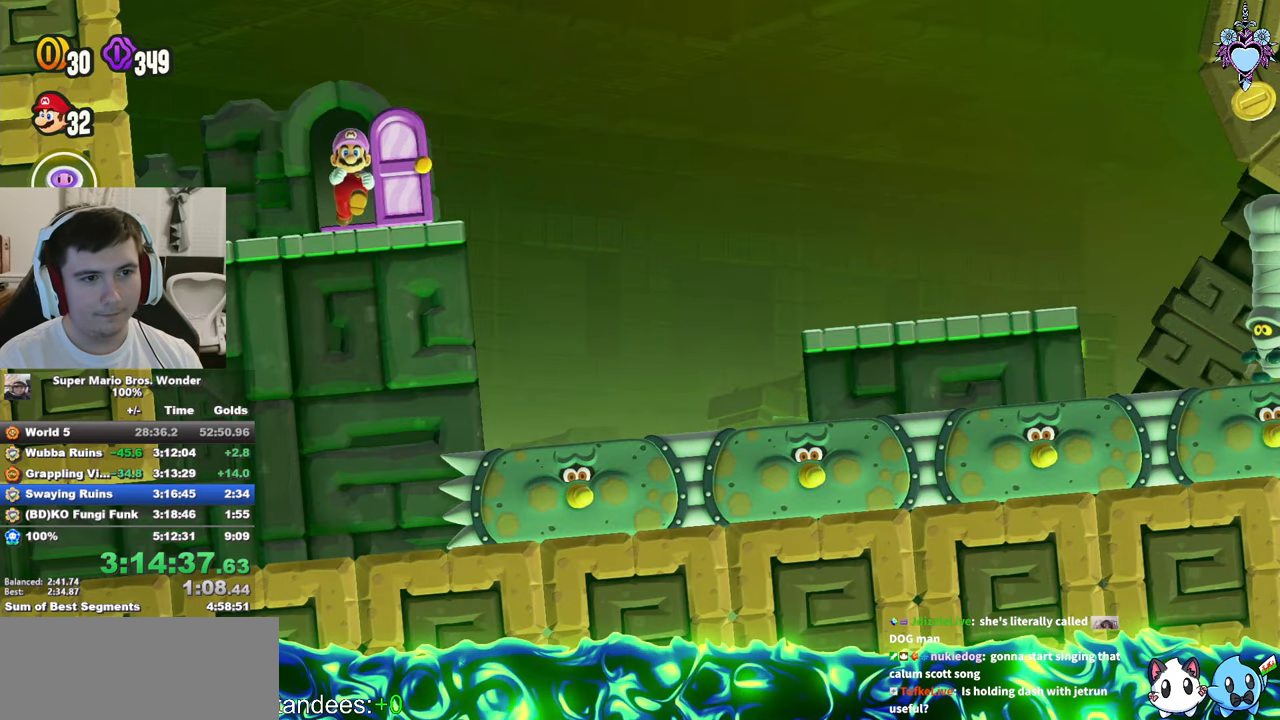
{"buttons": ["SQUARE", "L1", "DPAD_LEFT"], "left_stick": "center", "right_stick": "center", "events": [[216, "DPAD_DOWN", "down"], [216, "L1", "down"], [300, "DPAD_RIGHT", "up"], [333, "DPAD_LEFT", "down"], [400, "DPAD_DOWN", "up"]]}
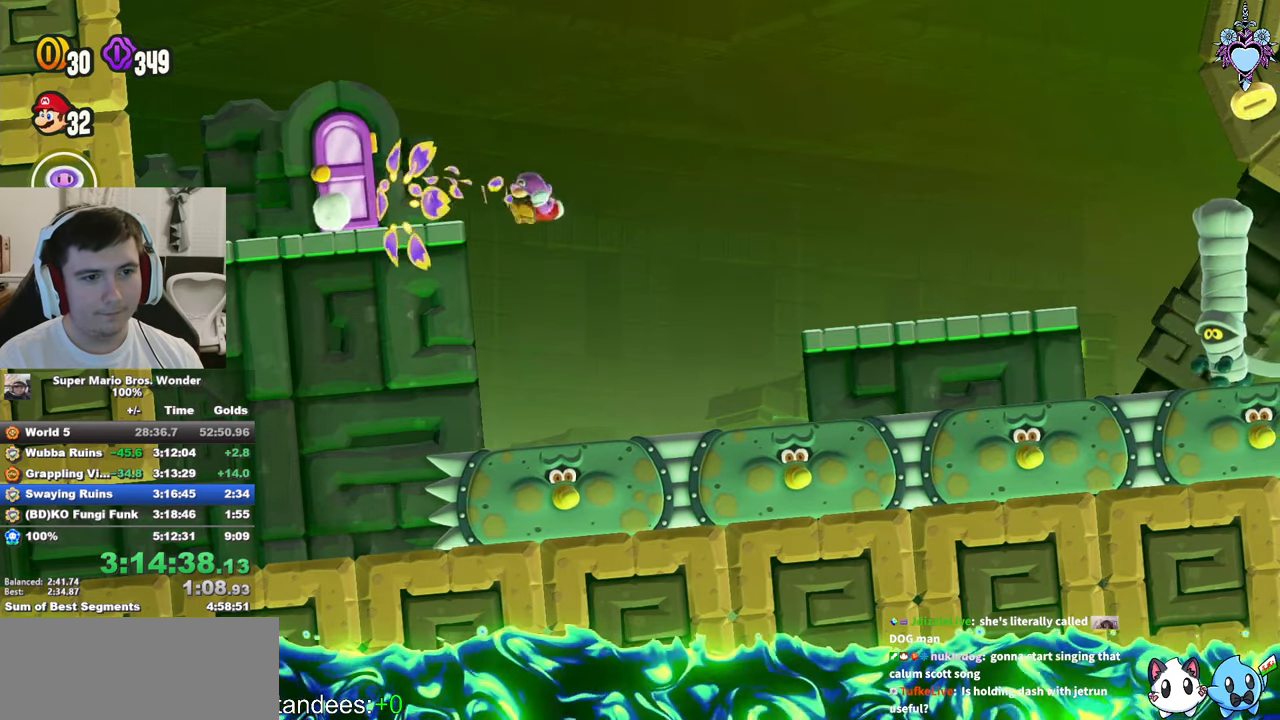
{"buttons": ["SQUARE", "DPAD_LEFT"], "left_stick": "center", "right_stick": "center", "events": [[16, "L1", "up"]]}
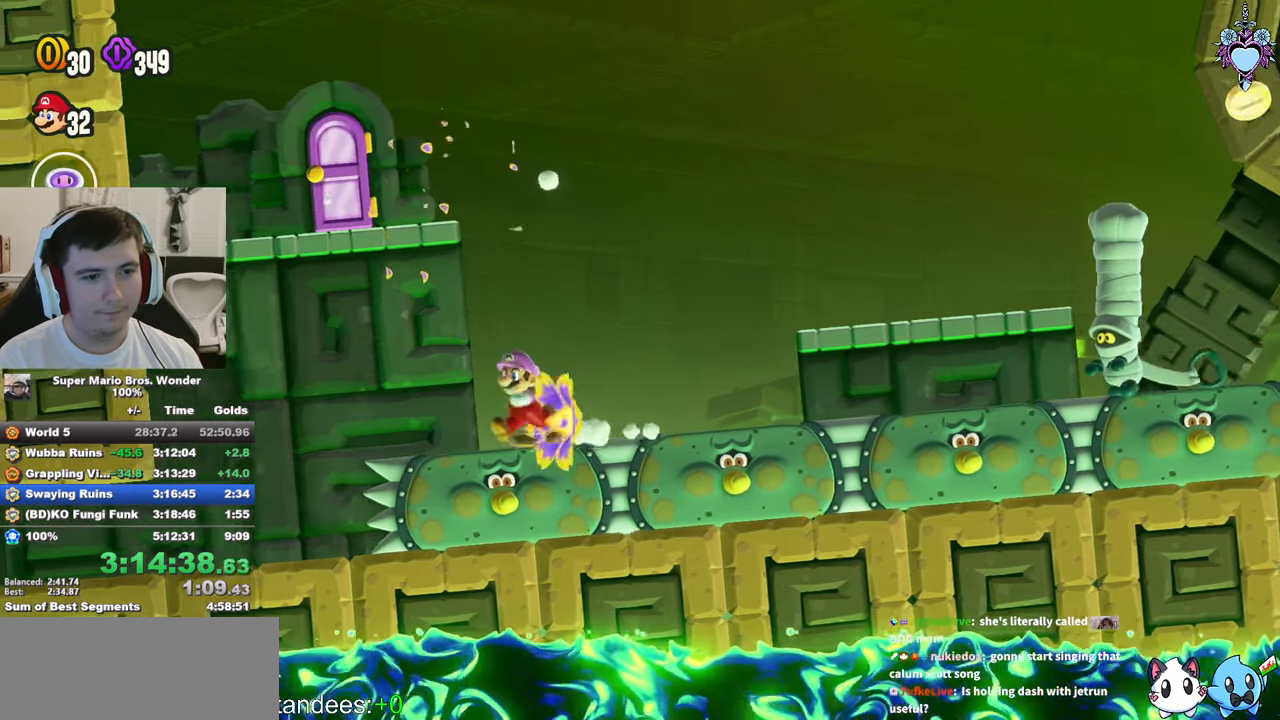
{"buttons": ["SQUARE", "L1", "DPAD_DOWN", "DPAD_LEFT"], "left_stick": "center", "right_stick": "center", "events": [[50, "L1", "down"], [150, "DPAD_DOWN", "down"], [333, "DPAD_DOWN", "up"], [450, "DPAD_DOWN", "down"]]}
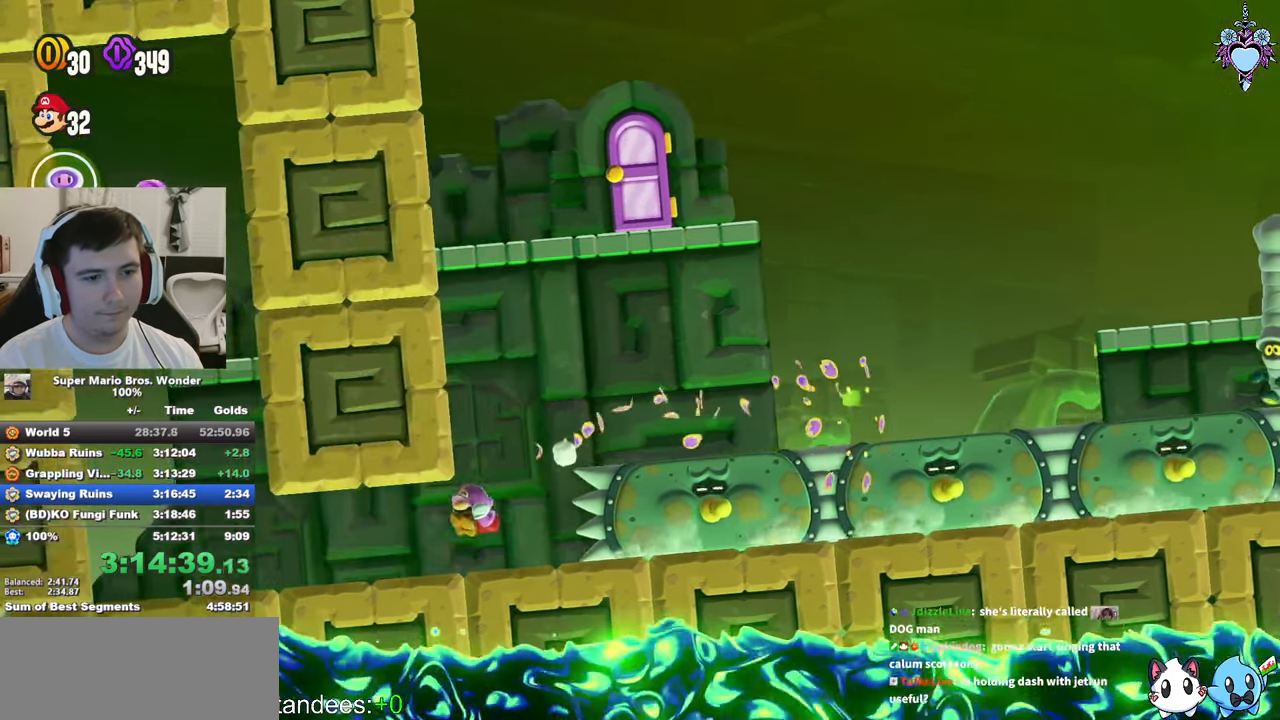
{"buttons": ["SQUARE", "DPAD_LEFT"], "left_stick": "center", "right_stick": "center", "events": [[50, "DPAD_DOWN", "up"], [150, "L1", "up"]]}
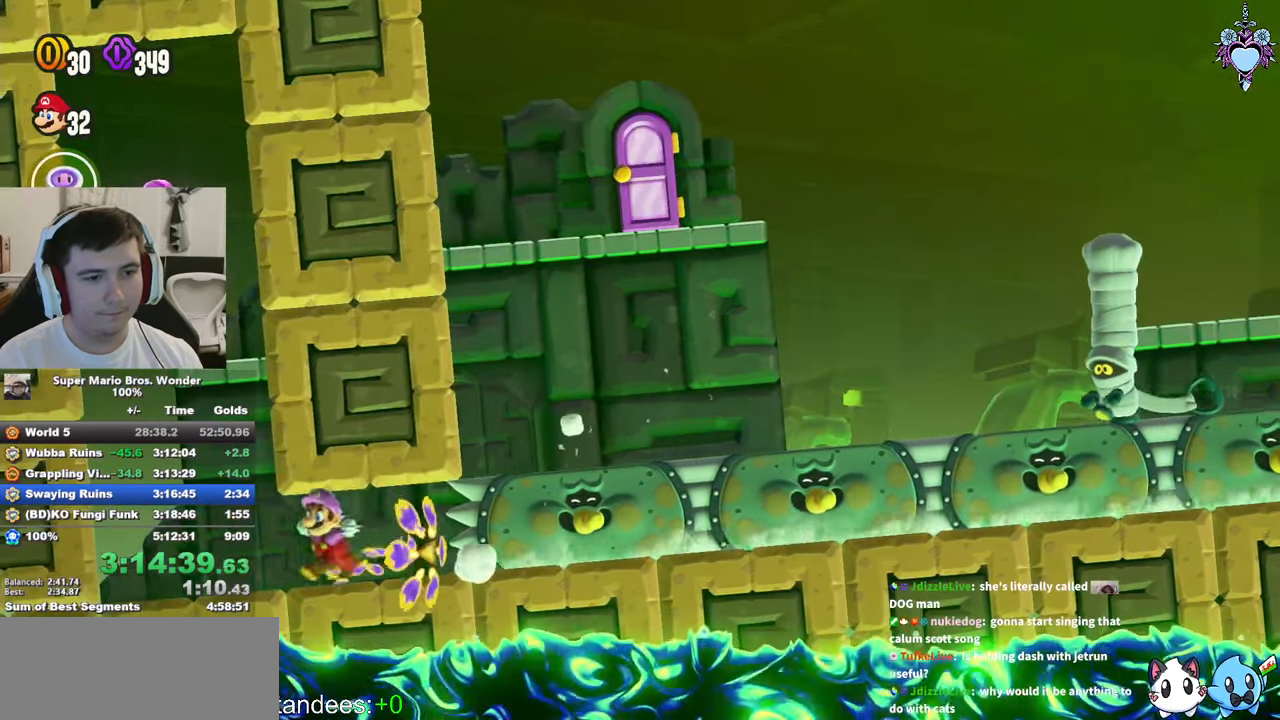
{"buttons": ["CROSS", "SQUARE", "DPAD_UP", "DPAD_LEFT"], "left_stick": "center", "right_stick": "center", "events": [[183, "CROSS", "down"], [333, "CROSS", "up"], [400, "CROSS", "down"], [466, "DPAD_UP", "down"]]}
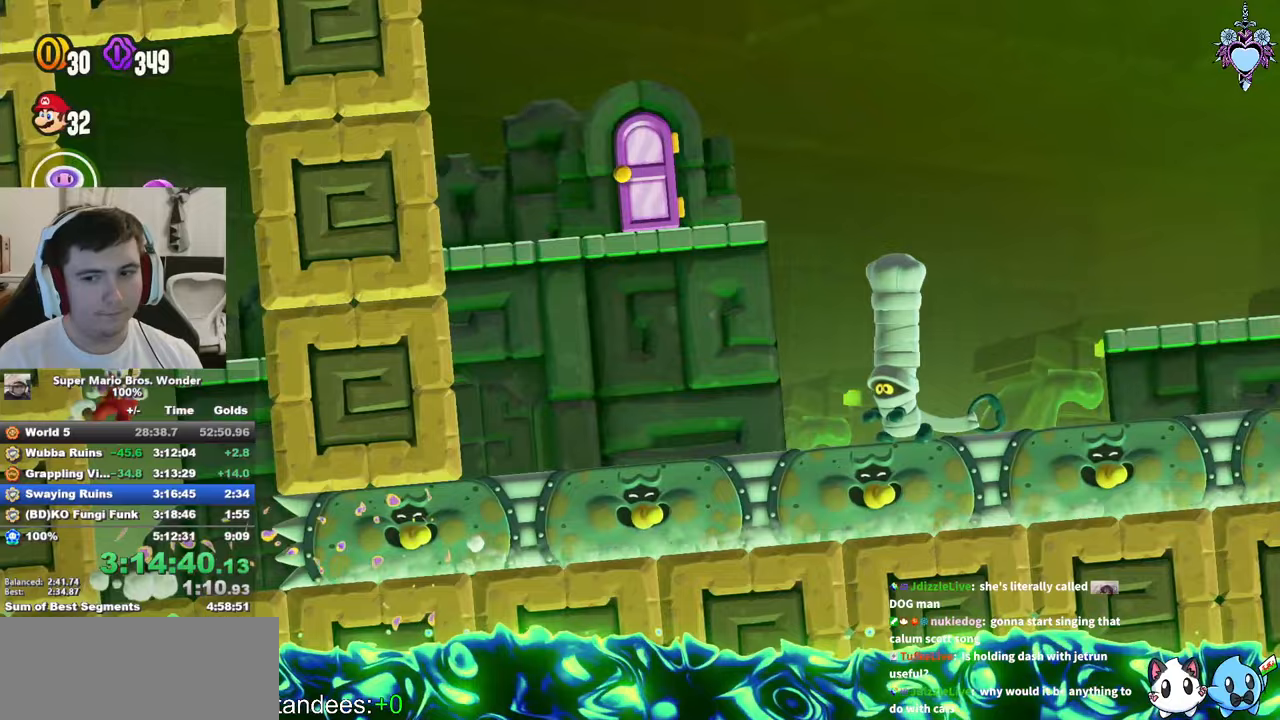
{"buttons": ["SQUARE"], "left_stick": "center", "right_stick": "center"}
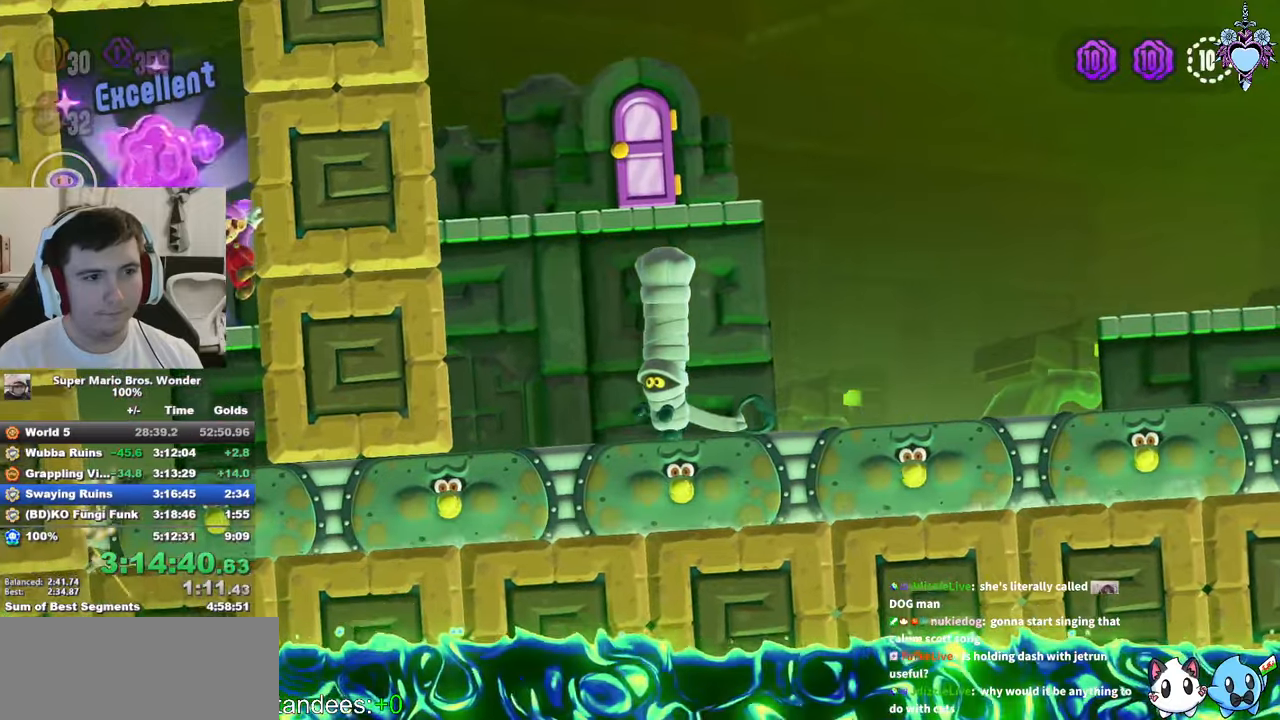
{"buttons": ["L1"], "left_stick": "center", "right_stick": "center"}
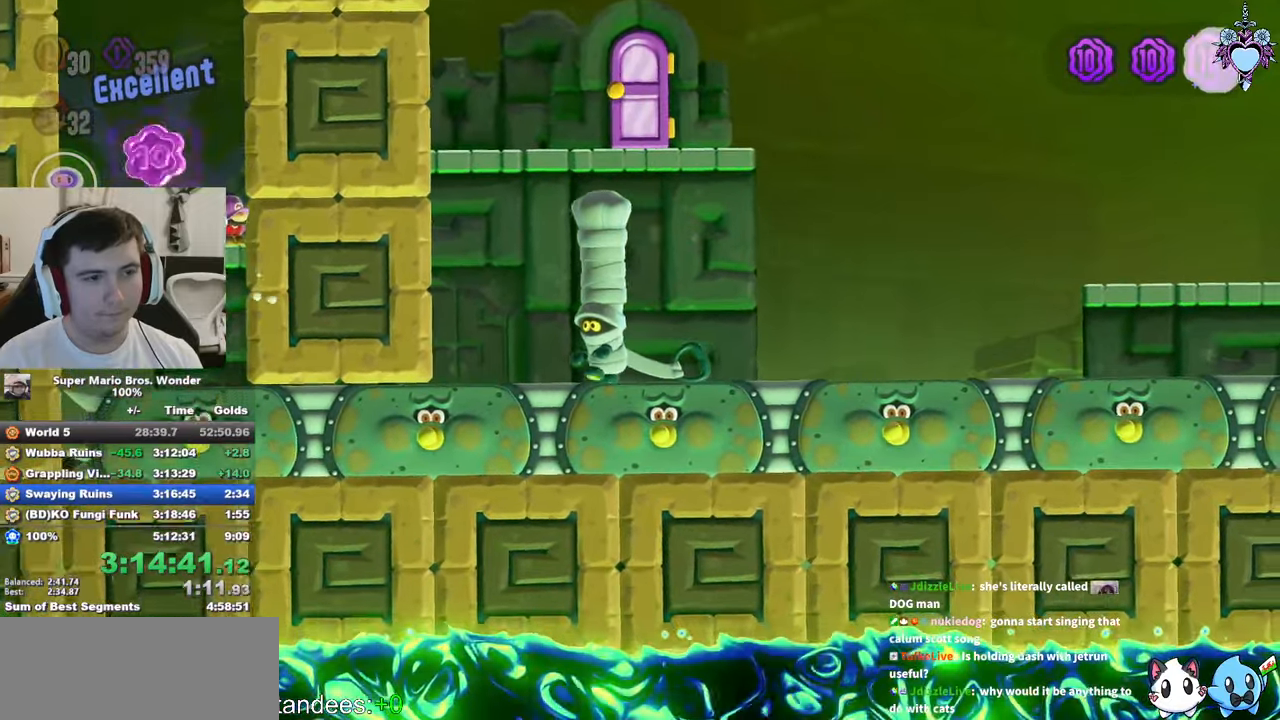
{"buttons": ["SQUARE", "L1"], "left_stick": "center", "right_stick": "center", "events": [[33, "SQUARE", "down"]]}
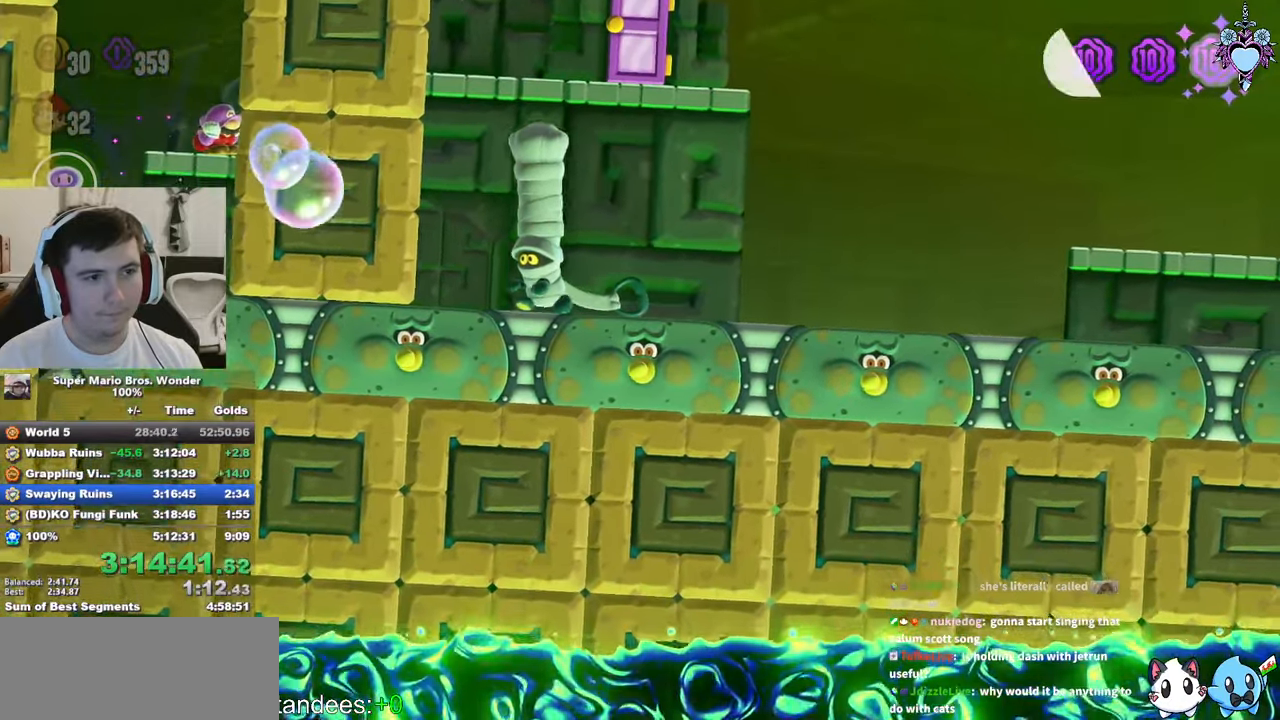
{"buttons": ["SQUARE", "L1"], "left_stick": "center", "right_stick": "center", "events": [[33, "CROSS", "down"], [67, "TRIANGLE", "down"], [117, "SQUARE", "up"], [117, "TRIANGLE", "up"], [133, "CROSS", "up"], [267, "SQUARE", "down"], [367, "SQUARE", "up"], [417, "SQUARE", "down"]]}
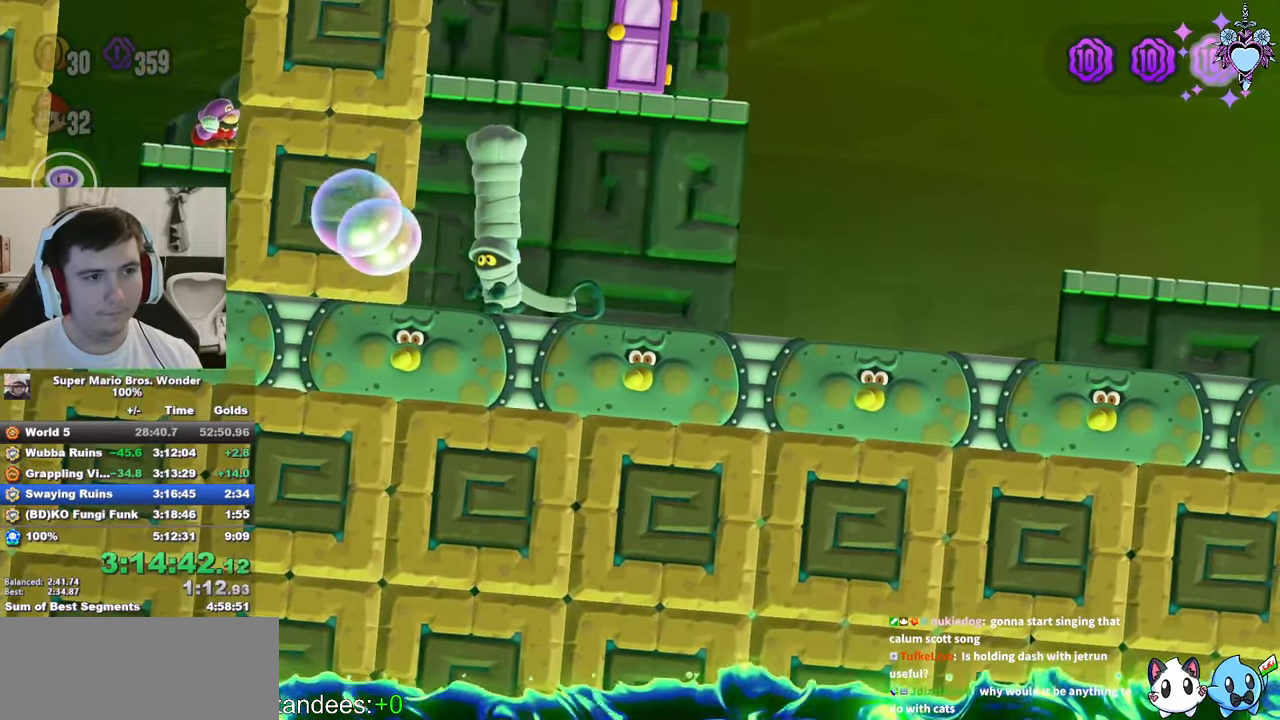
{"buttons": ["SQUARE", "L1"], "left_stick": "center", "right_stick": "center", "events": [[67, "DPAD_LEFT", "down"], [167, "CROSS", "down"], [267, "CROSS", "up"], [367, "DPAD_LEFT", "up"]]}
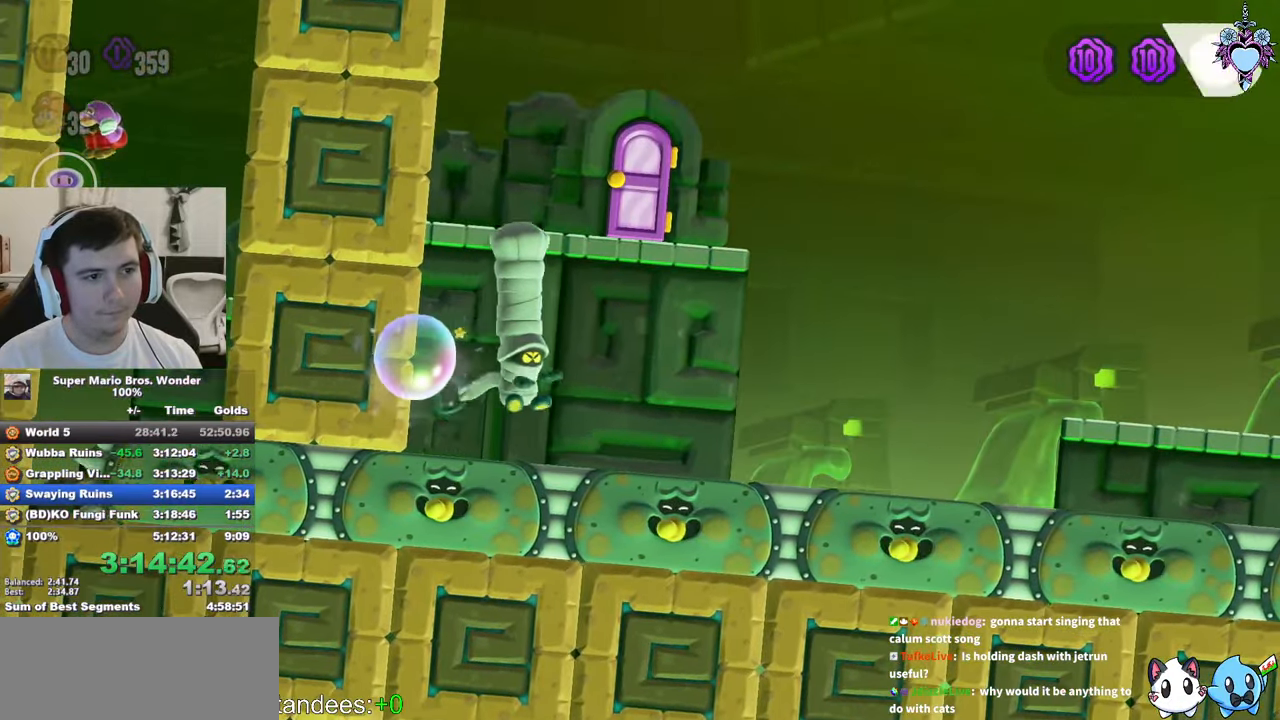
{"buttons": ["SQUARE", "L1", "DPAD_RIGHT"], "left_stick": "center", "right_stick": "center", "events": [[400, "DPAD_RIGHT", "down"]]}
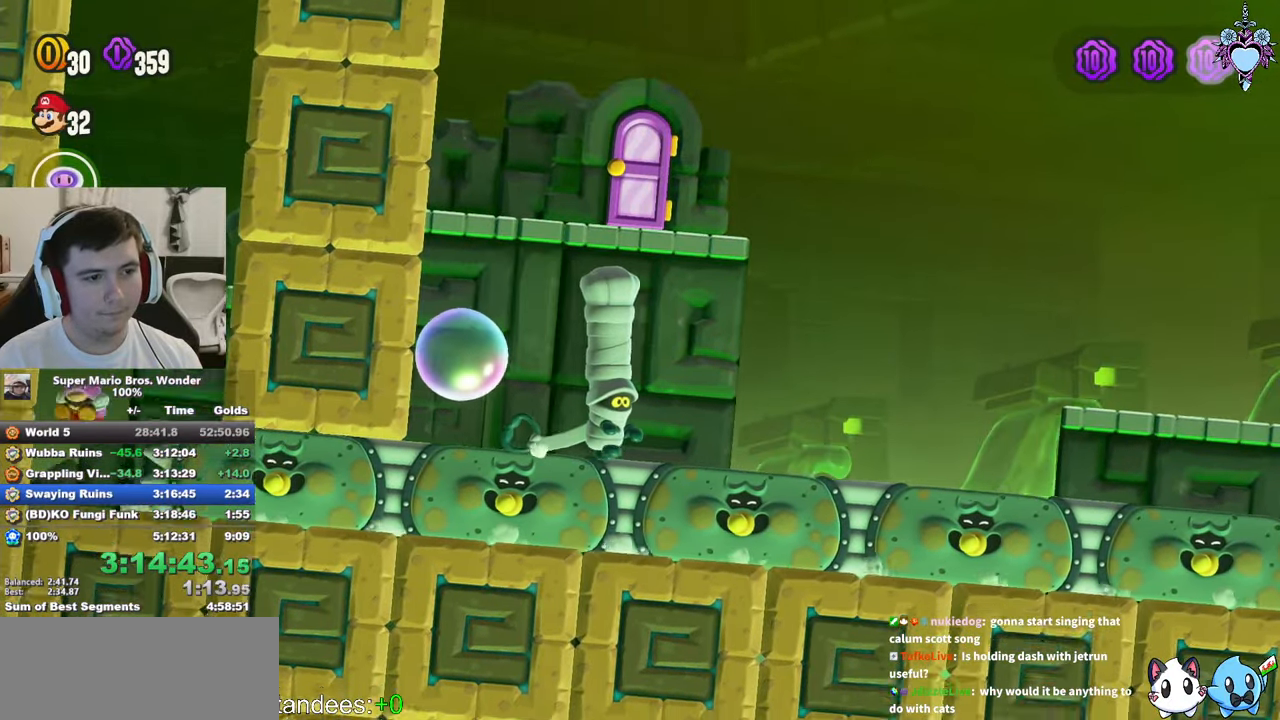
{"buttons": ["SQUARE", "L1", "DPAD_RIGHT"], "left_stick": "center", "right_stick": "center", "events": [[100, "DPAD_RIGHT", "up"], [433, "DPAD_RIGHT", "down"]]}
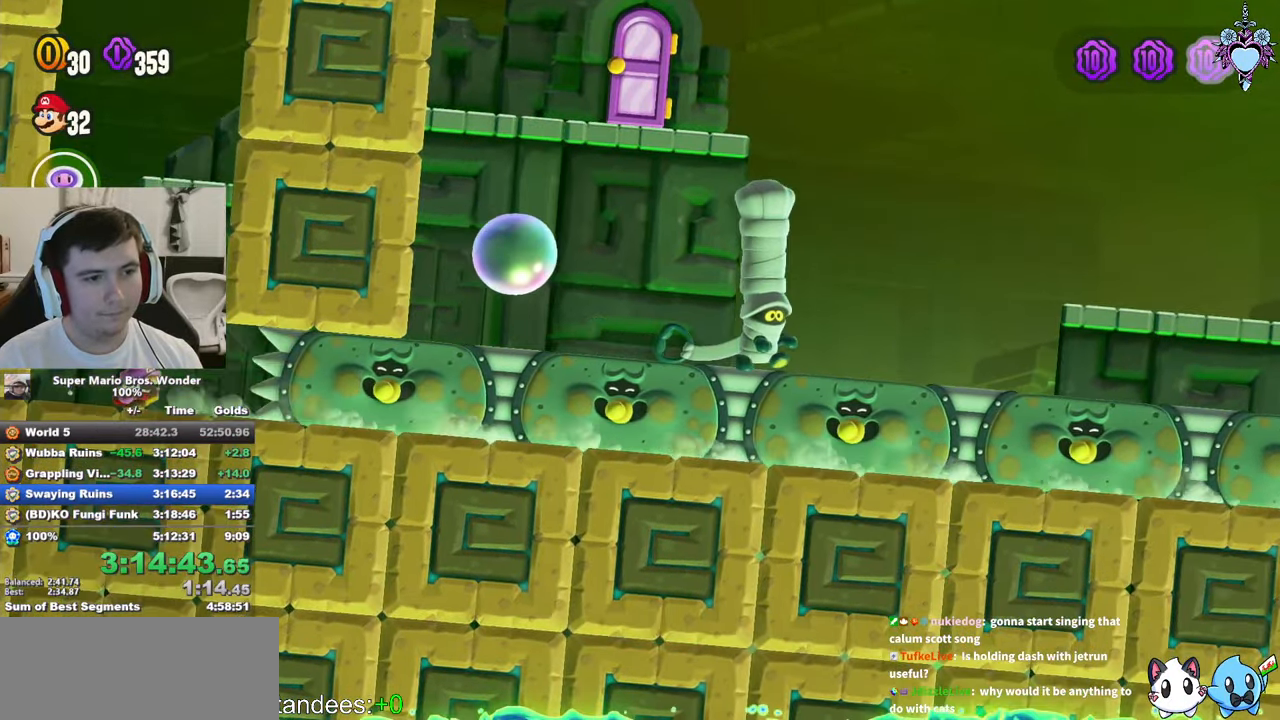
{"buttons": ["SQUARE"], "left_stick": "center", "right_stick": "center", "events": [[200, "DPAD_RIGHT", "up"], [300, "L1", "up"]]}
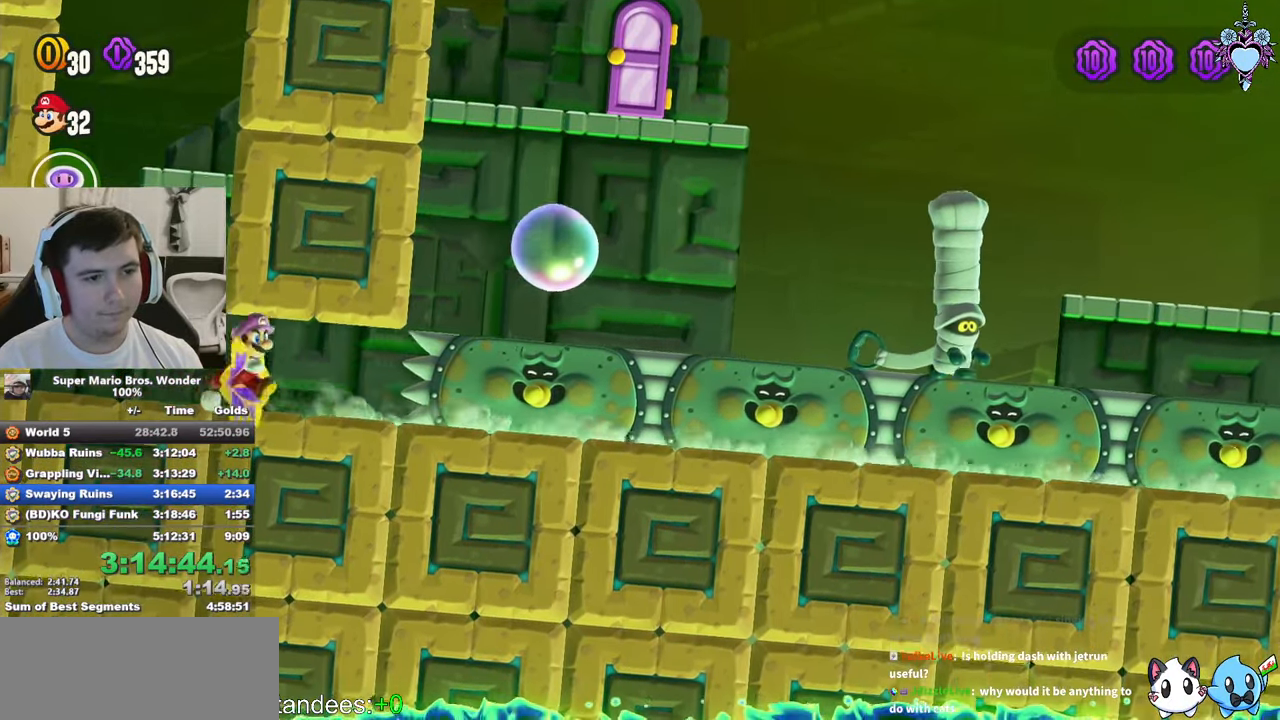
{"buttons": ["CROSS", "SQUARE", "DPAD_LEFT"], "left_stick": "center", "right_stick": "center", "events": [[100, "DPAD_LEFT", "down"], [250, "CROSS", "down"]]}
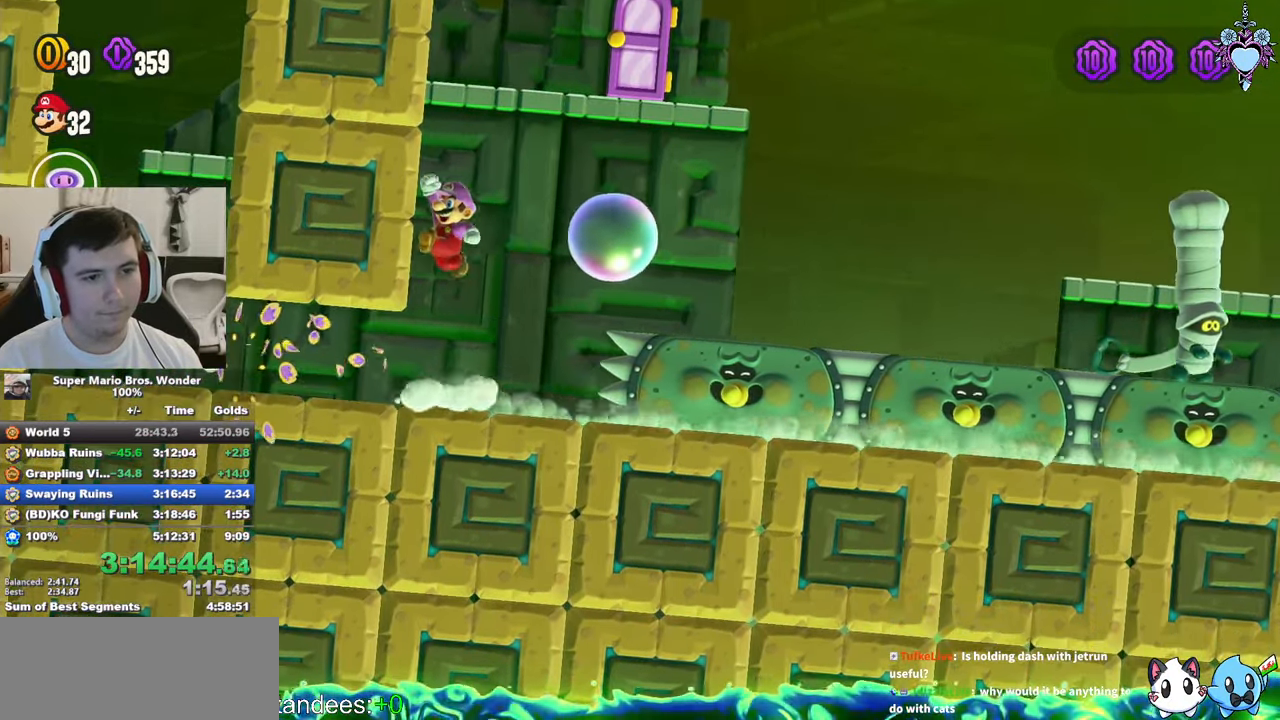
{"buttons": ["SQUARE", "DPAD_RIGHT"], "left_stick": "center", "right_stick": "center", "events": [[83, "CROSS", "up"], [150, "CROSS", "down"], [167, "DPAD_UP", "down"], [217, "DPAD_LEFT", "up"], [250, "DPAD_UP", "up"], [283, "DPAD_RIGHT", "down"], [350, "CROSS", "up"]]}
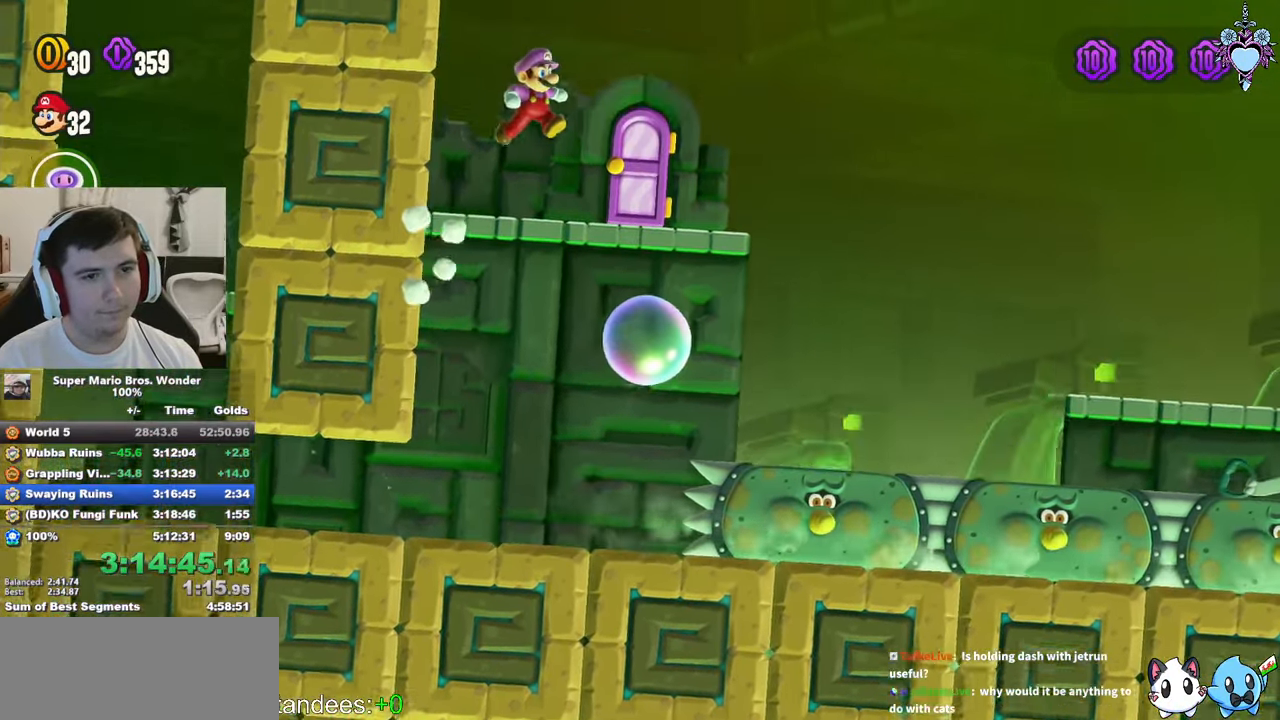
{"buttons": ["CROSS", "SQUARE", "DPAD_RIGHT"], "left_stick": "center", "right_stick": "center", "events": [[150, "SQUARE", "up"], [234, "SQUARE", "down"], [317, "CROSS", "down"]]}
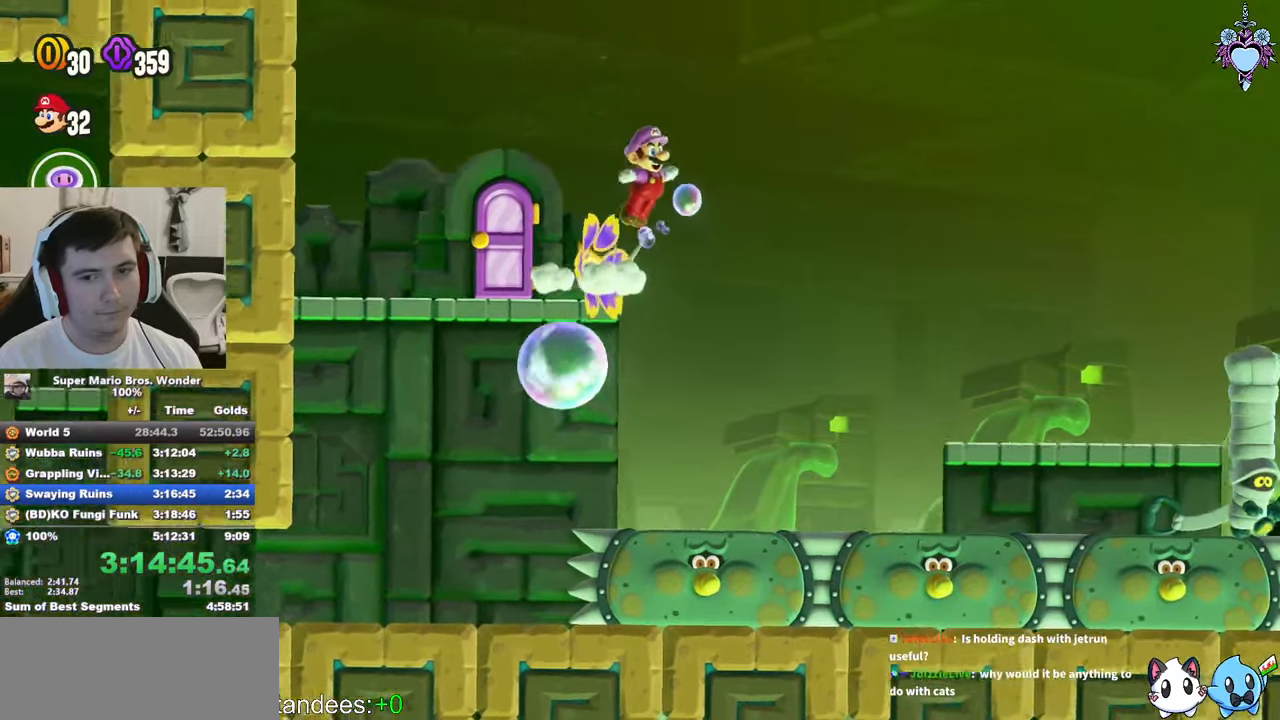
{"buttons": ["SQUARE", "DPAD_RIGHT"], "left_stick": "center", "right_stick": "center", "events": [[234, "CROSS", "up"], [284, "SQUARE", "up"], [450, "SQUARE", "down"]]}
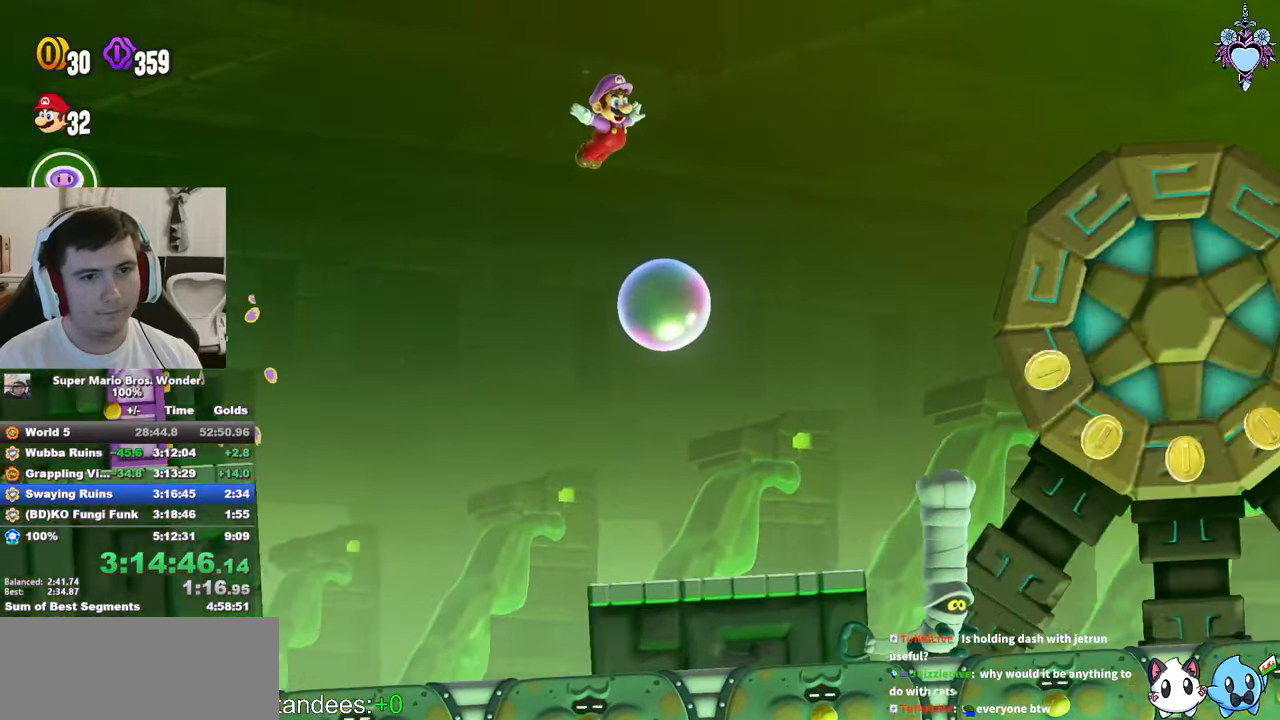
{"buttons": ["DPAD_RIGHT"], "left_stick": "center", "right_stick": "center", "events": [[34, "CROSS", "down"], [367, "CROSS", "up"], [450, "SQUARE", "up"]]}
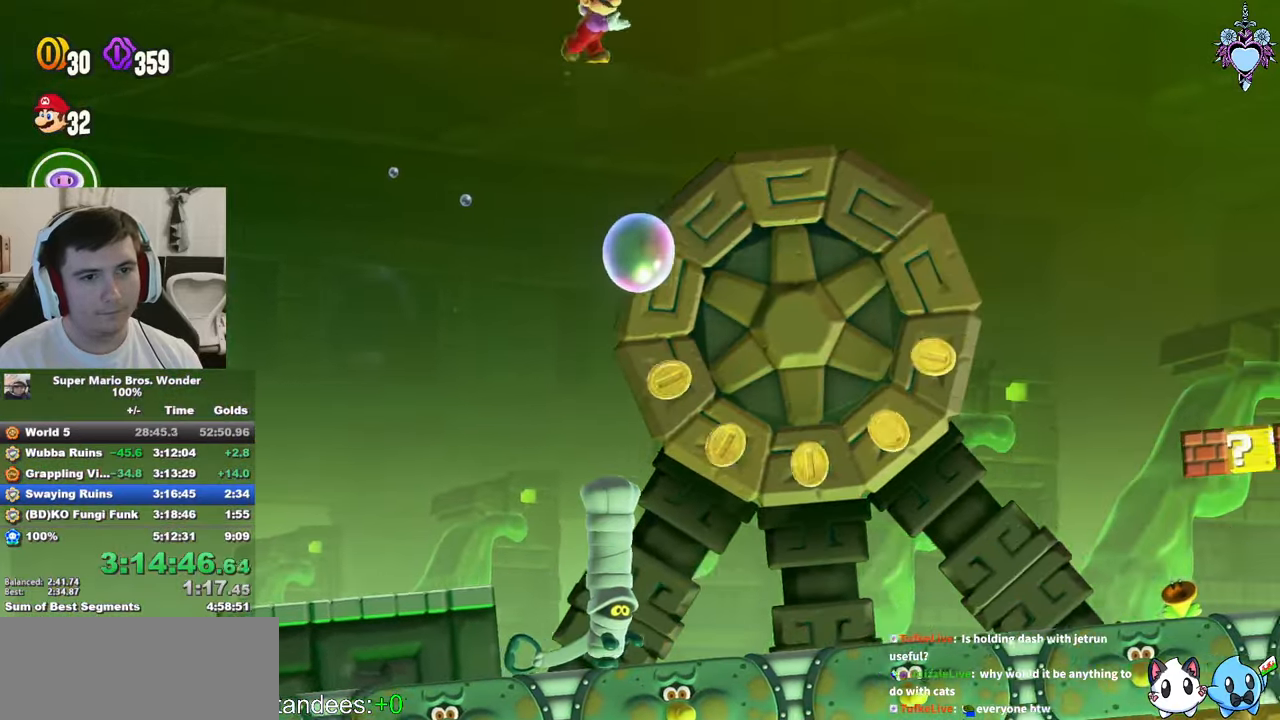
{"buttons": ["CROSS", "SQUARE", "DPAD_RIGHT"], "left_stick": "center", "right_stick": "center", "events": [[150, "SQUARE", "down"], [250, "CROSS", "down"]]}
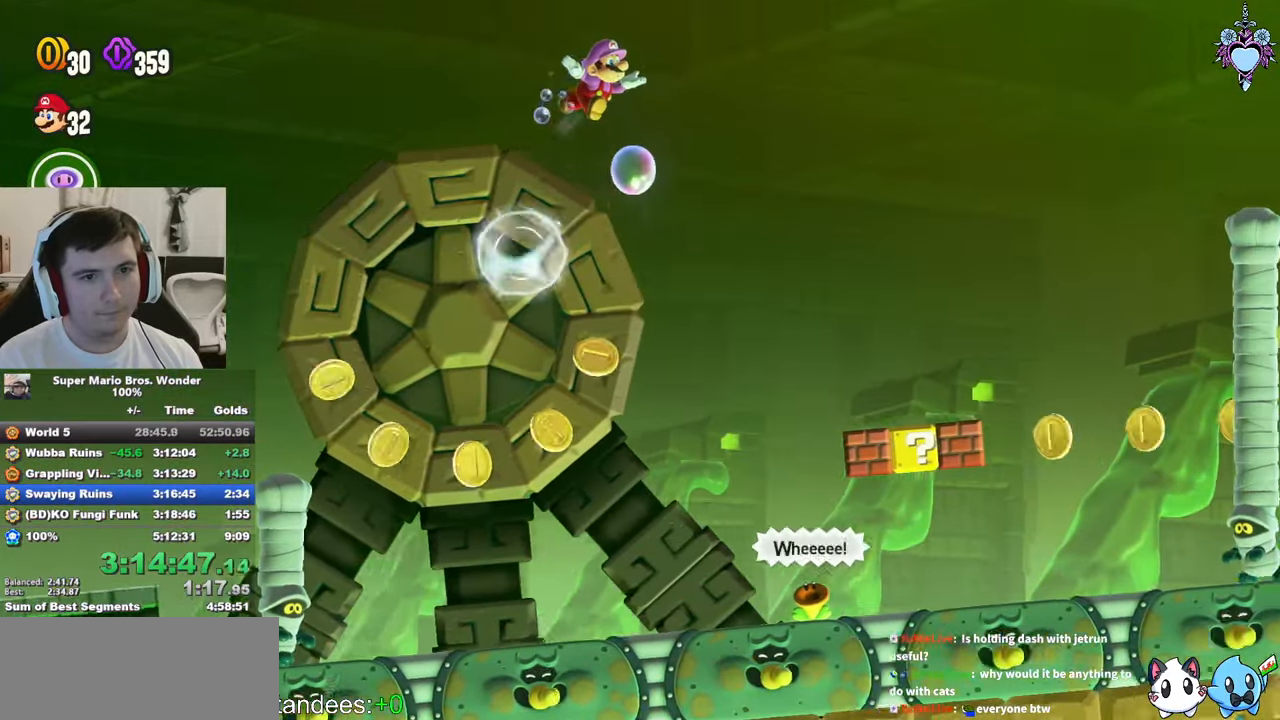
{"buttons": ["CROSS", "SQUARE", "DPAD_RIGHT"], "left_stick": "center", "right_stick": "center", "events": [[100, "CROSS", "up"], [467, "CROSS", "down"]]}
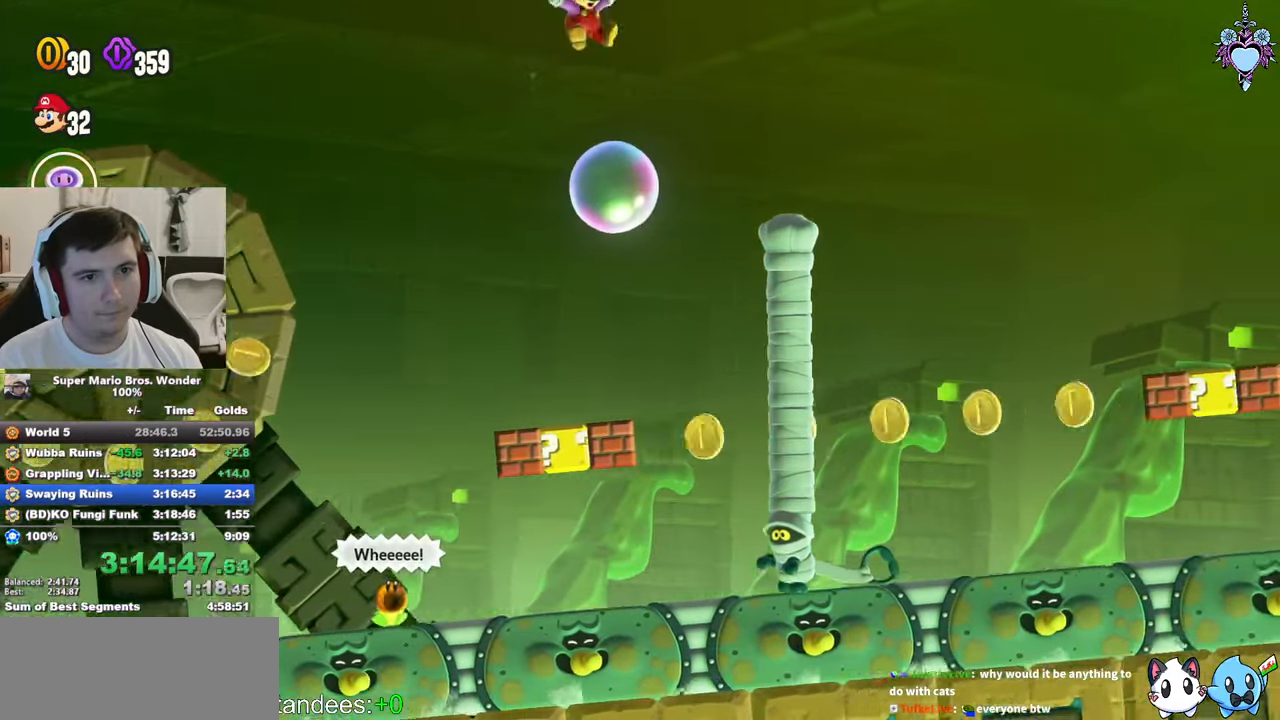
{"buttons": ["SQUARE", "DPAD_RIGHT"], "left_stick": "center", "right_stick": "center", "events": [[267, "CROSS", "up"]]}
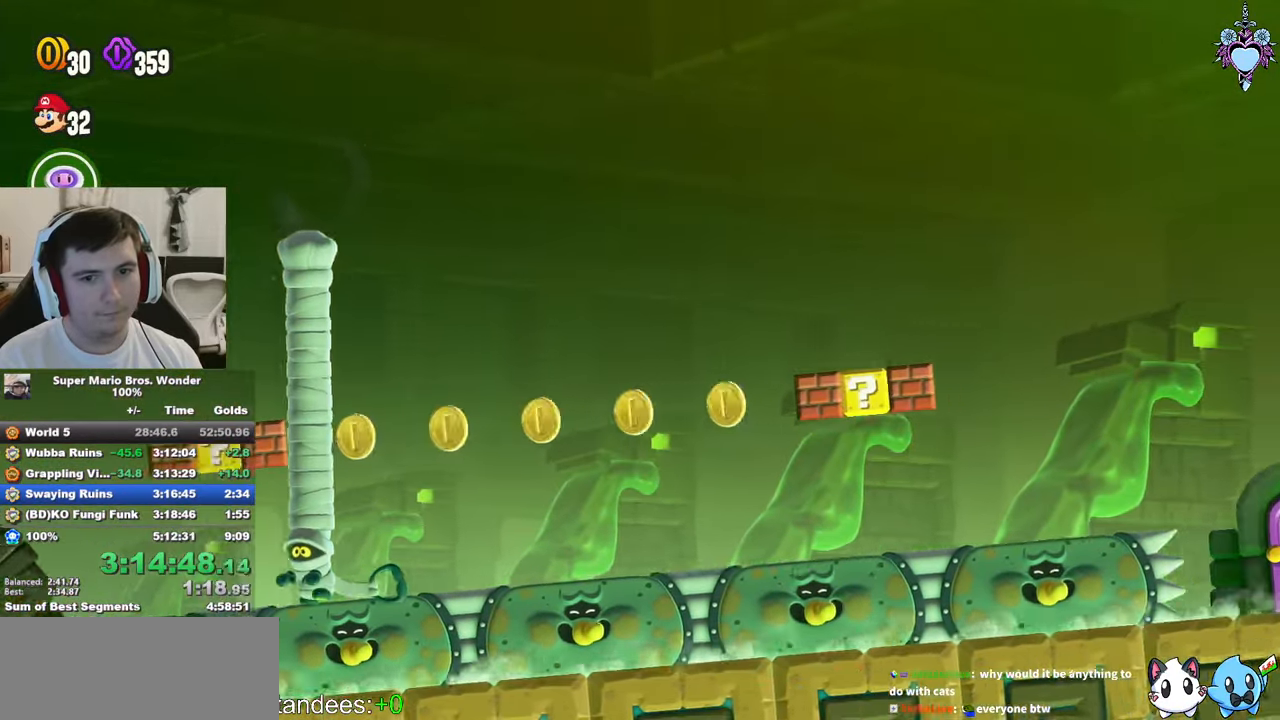
{"buttons": ["SQUARE"], "left_stick": "center", "right_stick": "center", "events": [[34, "DPAD_RIGHT", "up"]]}
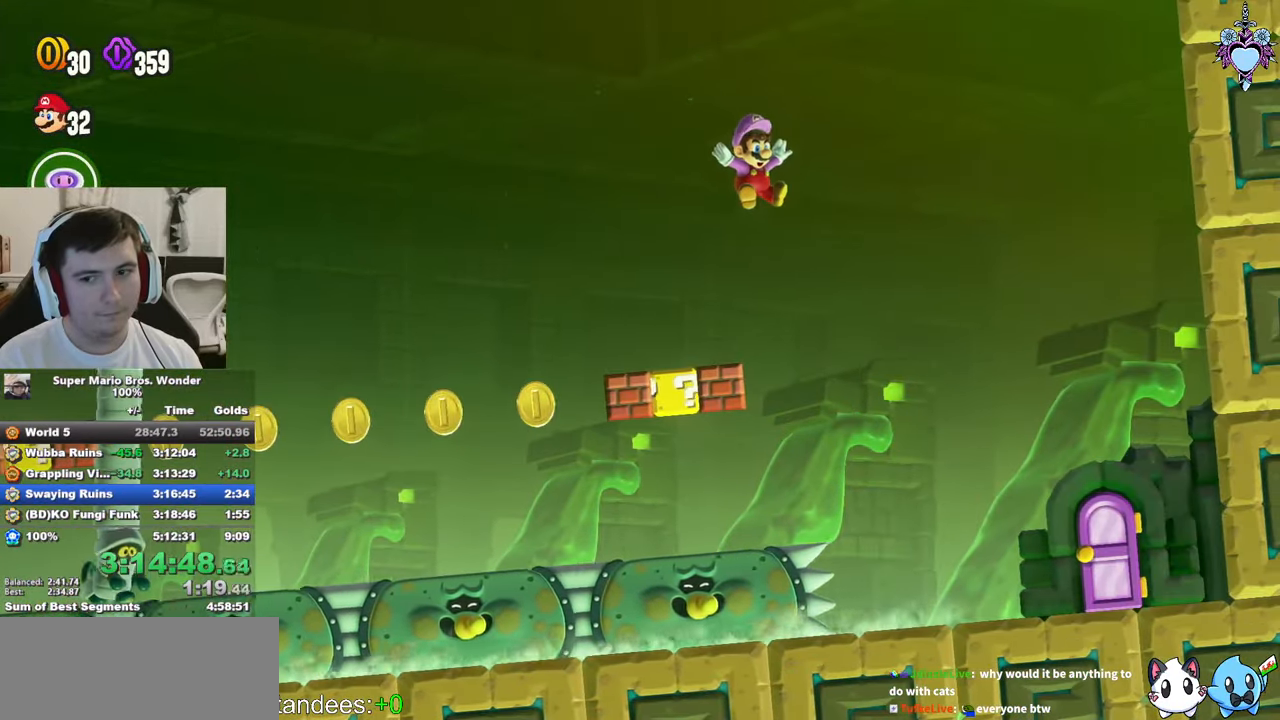
{"buttons": ["DPAD_UP"], "left_stick": "center", "right_stick": "center", "events": [[17, "DPAD_LEFT", "down"], [117, "DPAD_LEFT", "up"], [117, "SQUARE", "up"], [450, "DPAD_UP", "down"]]}
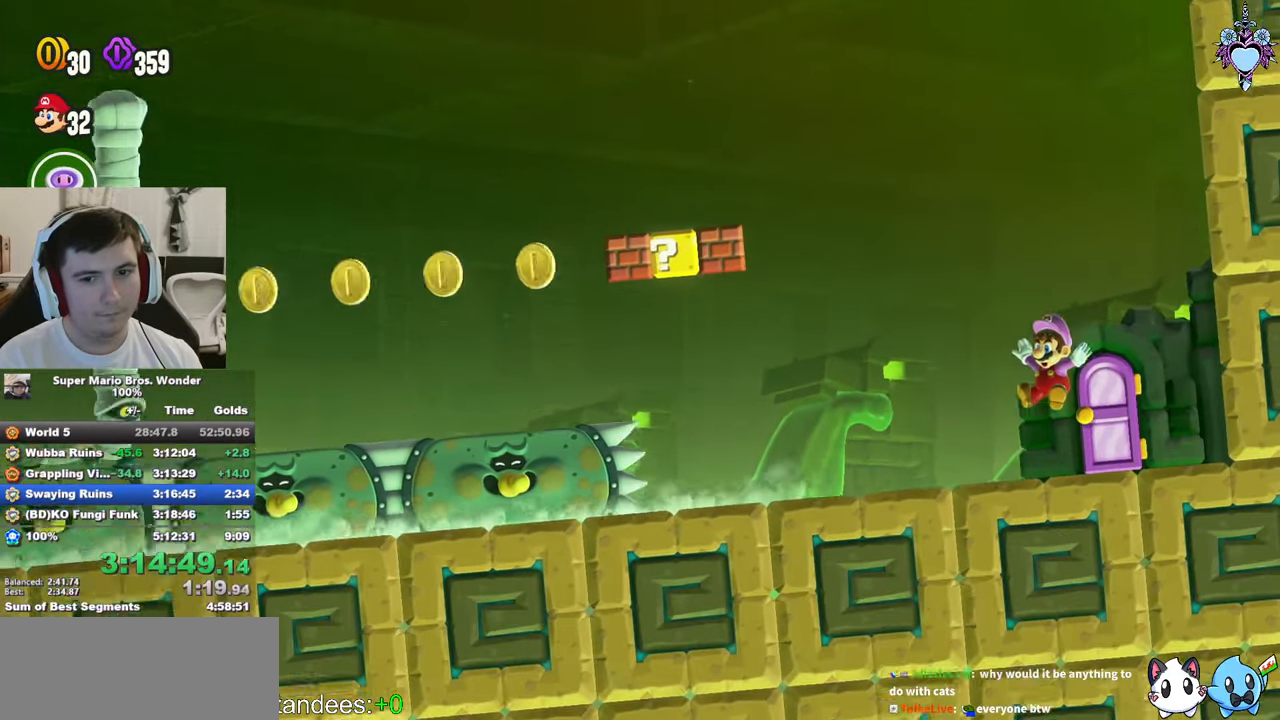
{"buttons": ["SQUARE"], "left_stick": "center", "right_stick": "center", "events": [[267, "DPAD_UP", "up"], [334, "SQUARE", "down"]]}
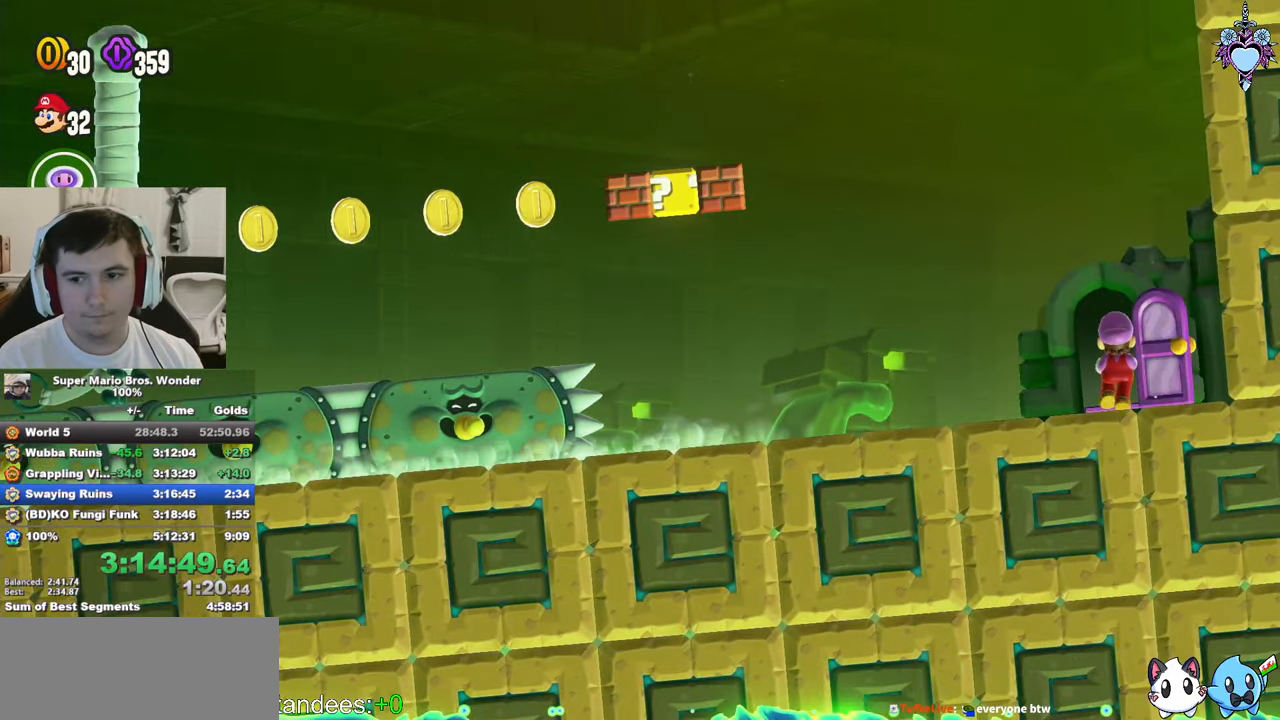
{"buttons": ["SQUARE"], "left_stick": "center", "right_stick": "center", "events": []}
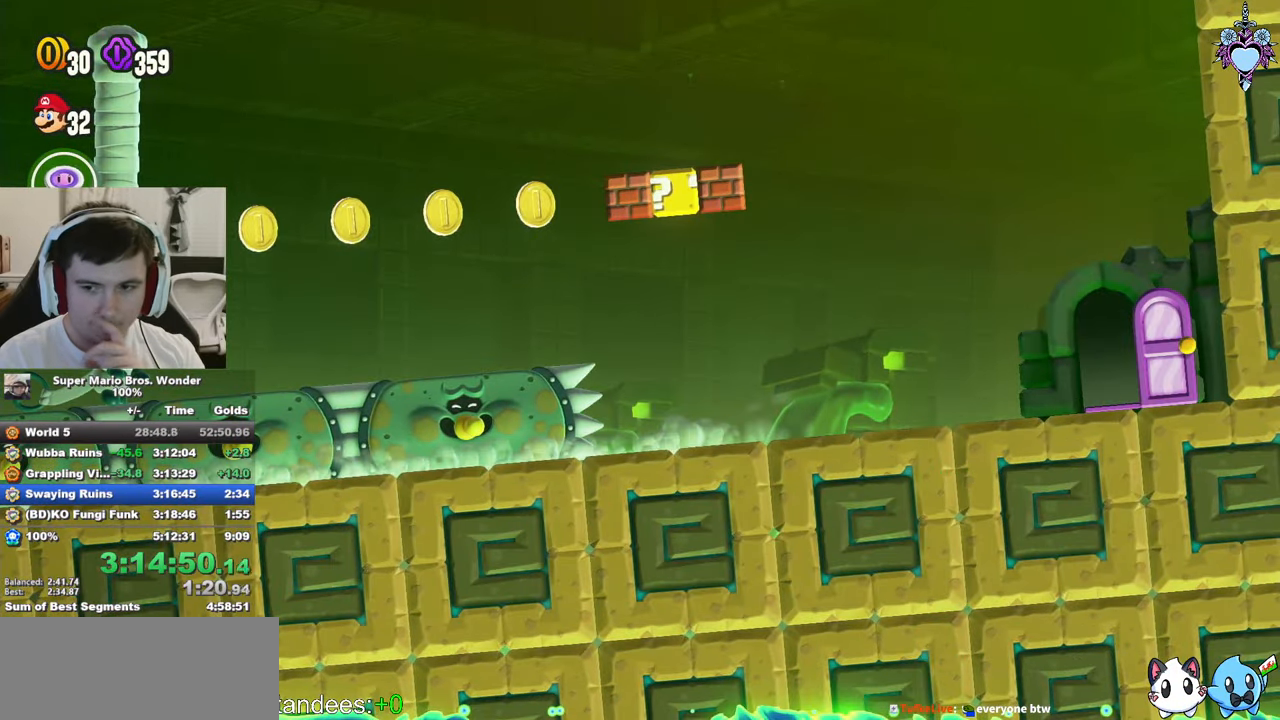
{"buttons": [], "left_stick": "center", "right_stick": "center", "events": [[450, "SQUARE", "up"]]}